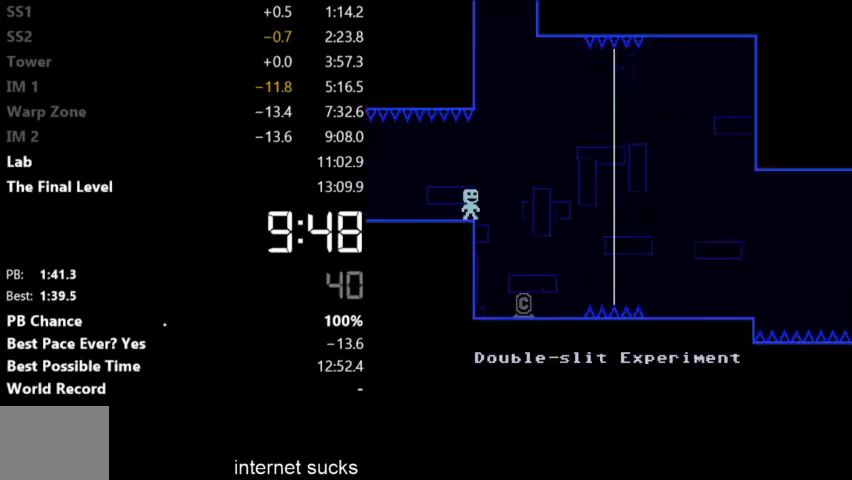
Gameplay with keyboard; each line is a JSON object with the keys held at the frame after it. "events" lists presses ("down") and releases ("up") of "down", "left", "right" and "up" between this image and that frame as [ms after this image, input, new state], when the widget could be followed in between. No other keys are recorded. Mouse input is not recorded.
{"keys": ["right"], "events": []}
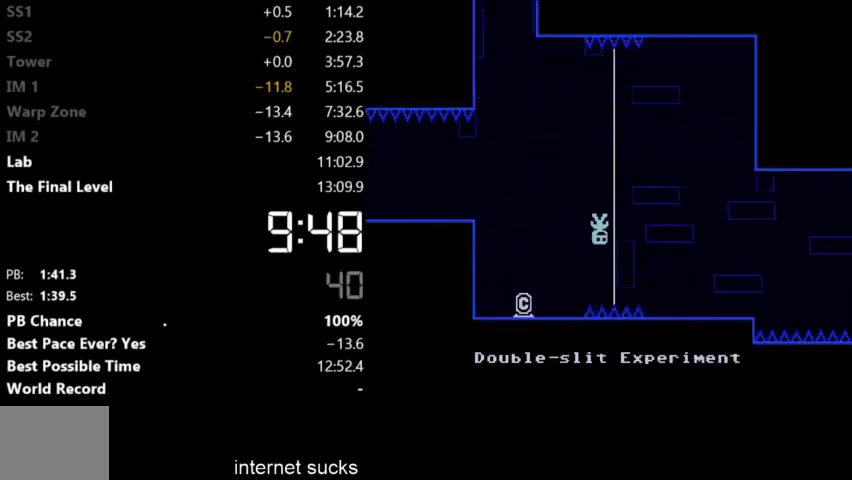
{"keys": ["right"], "events": []}
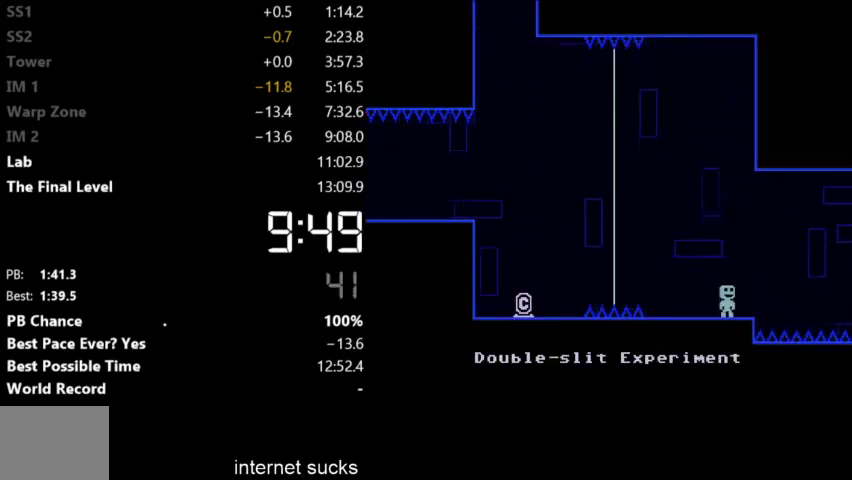
{"keys": ["right"], "events": []}
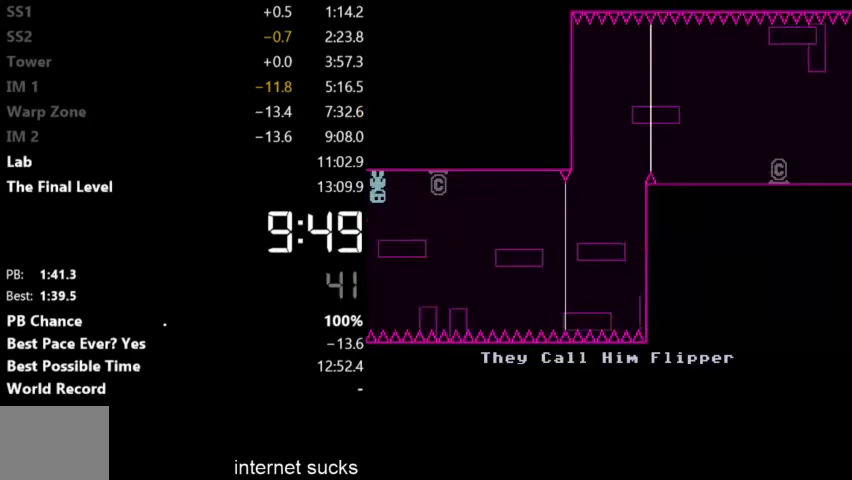
{"keys": ["right"], "events": []}
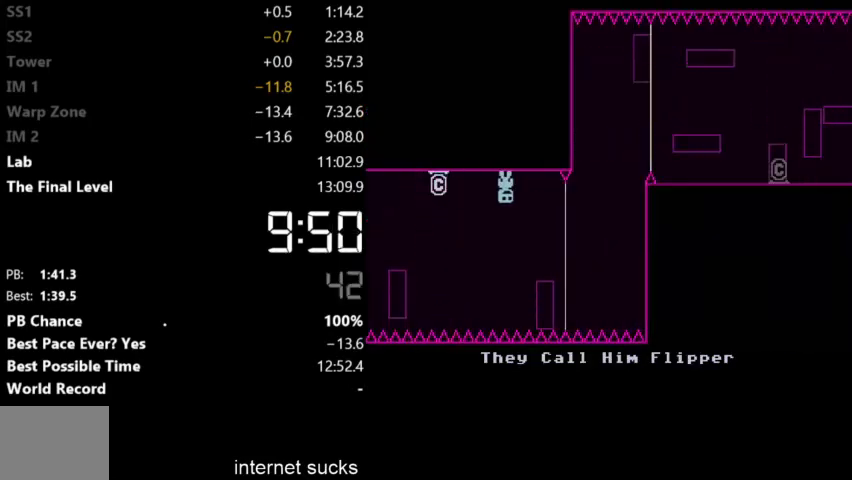
{"keys": ["right"], "events": []}
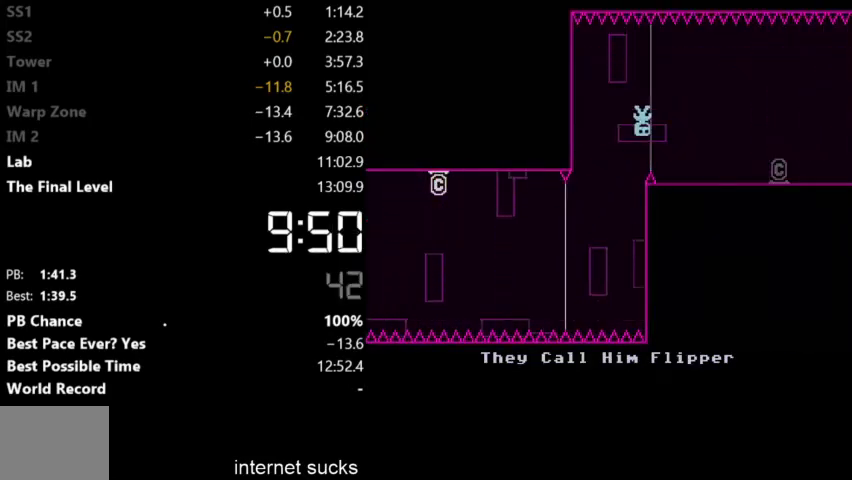
{"keys": ["right"], "events": []}
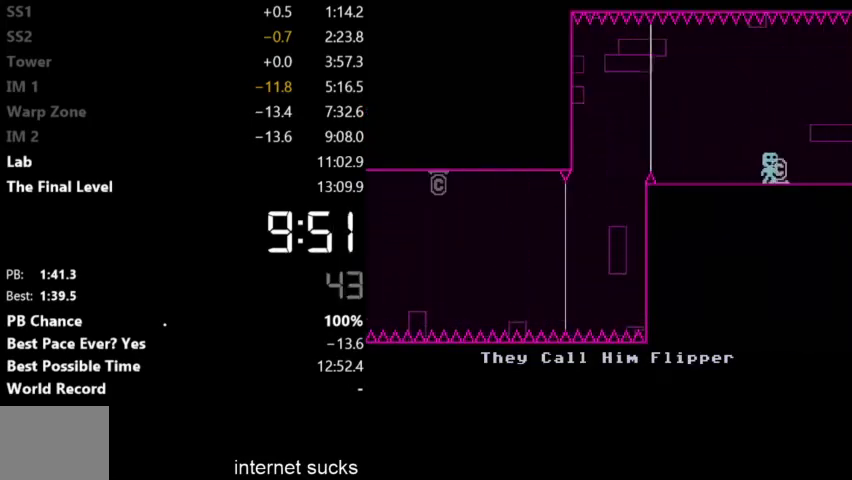
{"keys": ["right"], "events": []}
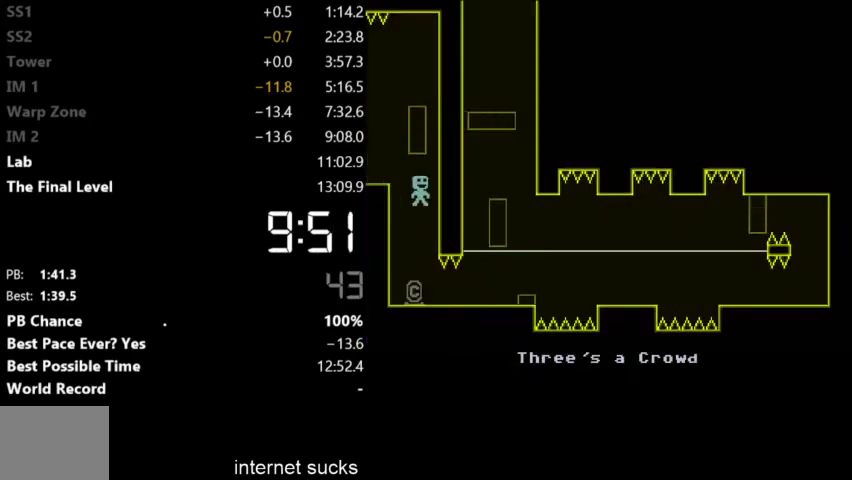
{"keys": ["right"], "events": []}
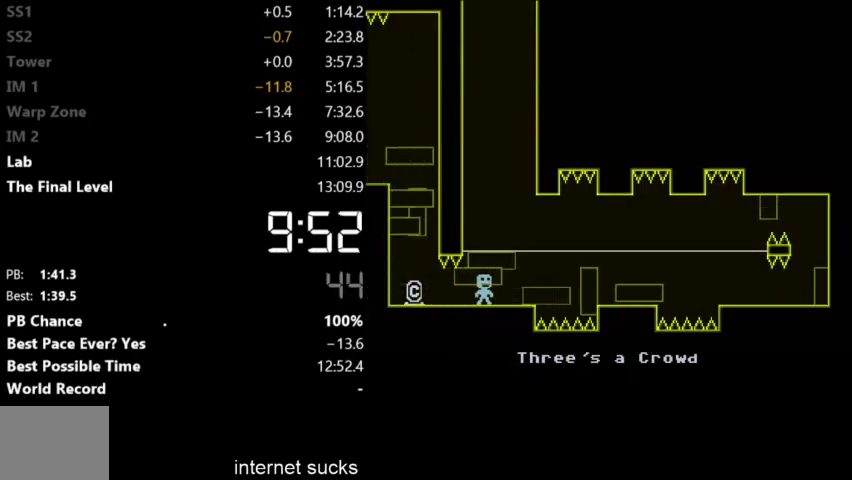
{"keys": ["right"], "events": []}
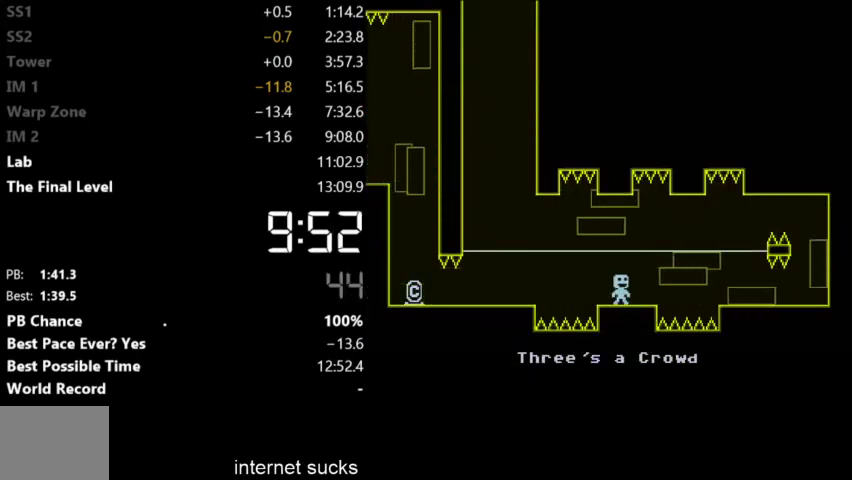
{"keys": ["right"], "events": []}
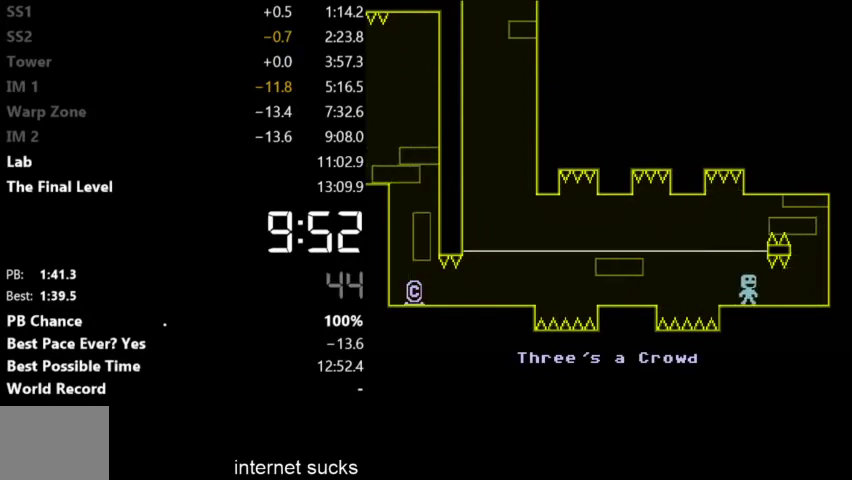
{"keys": ["left"], "events": [[267, "left", "down"], [300, "right", "up"]]}
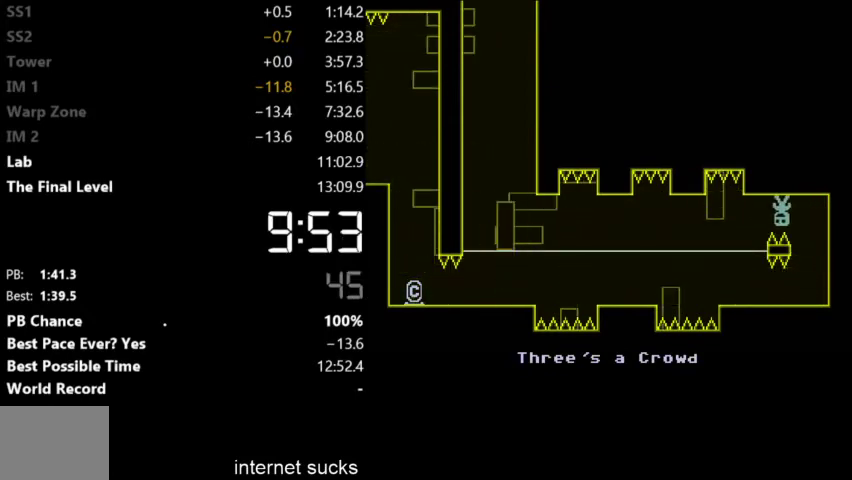
{"keys": ["left"], "events": []}
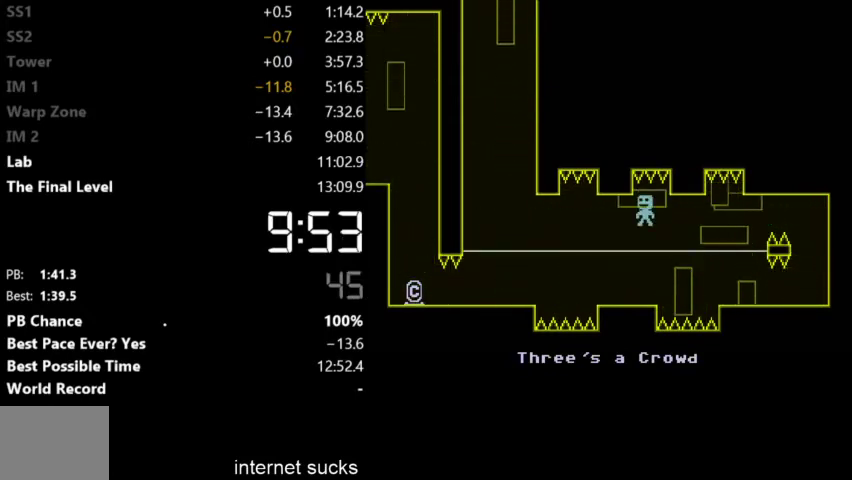
{"keys": ["left"], "events": []}
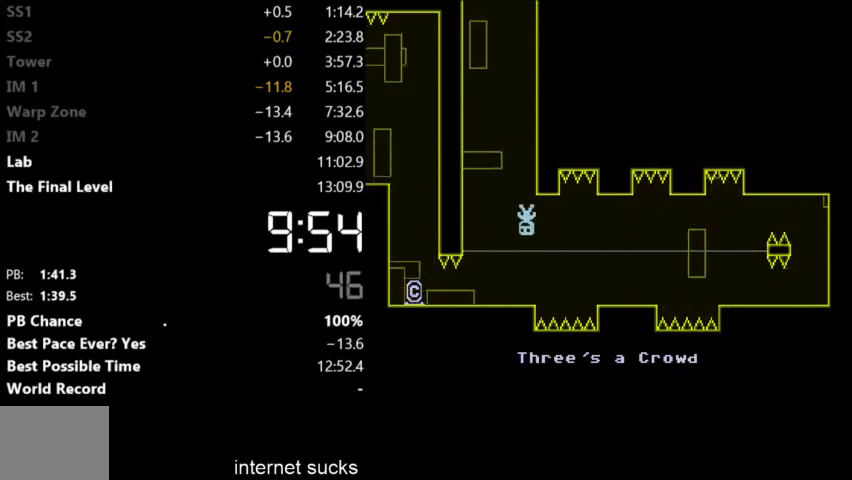
{"keys": ["right"], "events": [[167, "left", "up"], [200, "right", "down"]]}
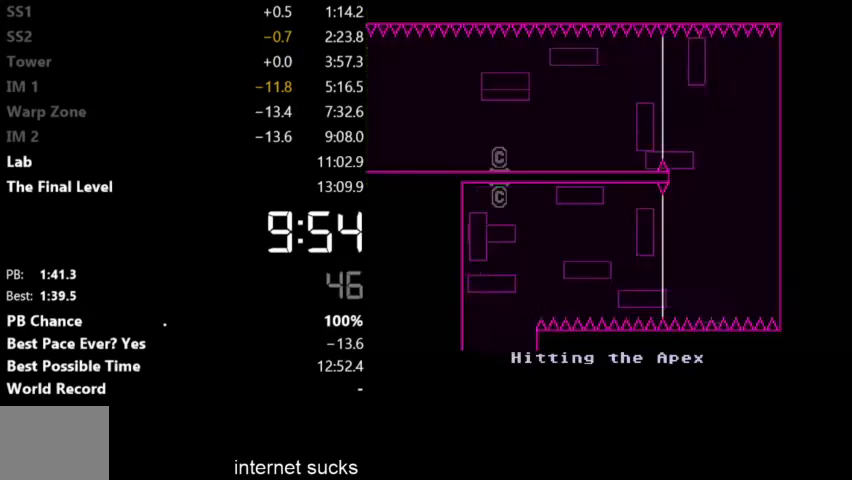
{"keys": ["right"], "events": []}
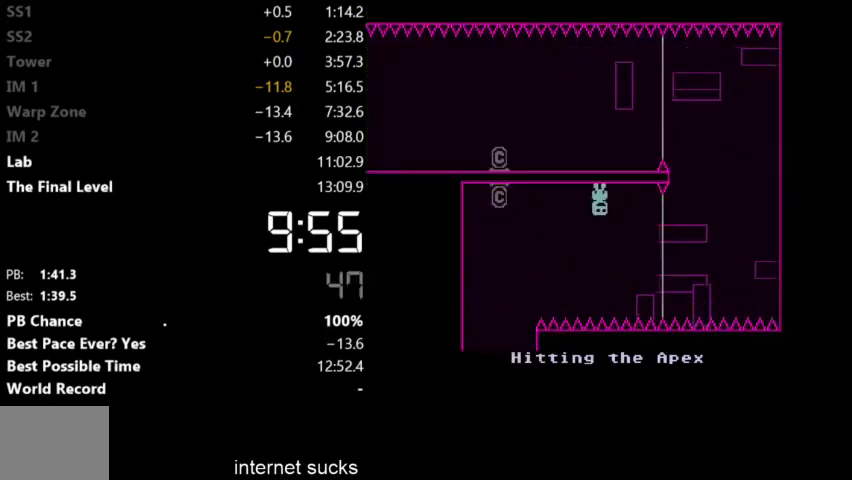
{"keys": ["left"], "events": [[333, "left", "down"], [367, "right", "up"]]}
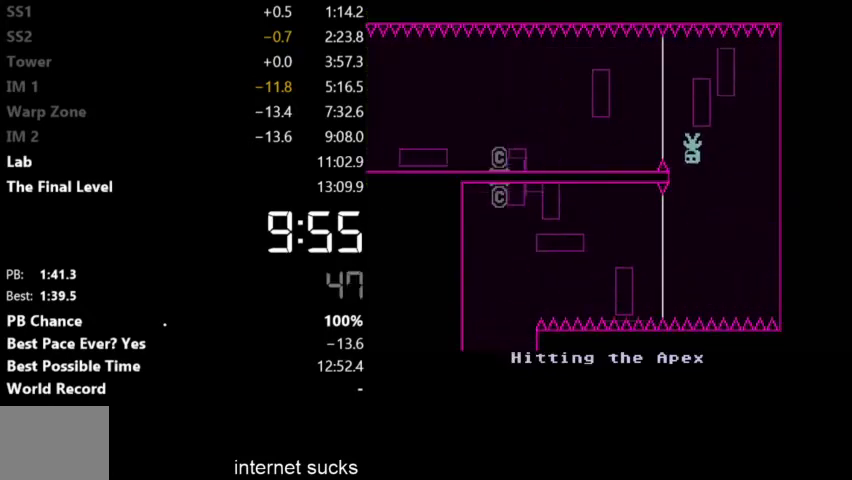
{"keys": ["left"], "events": []}
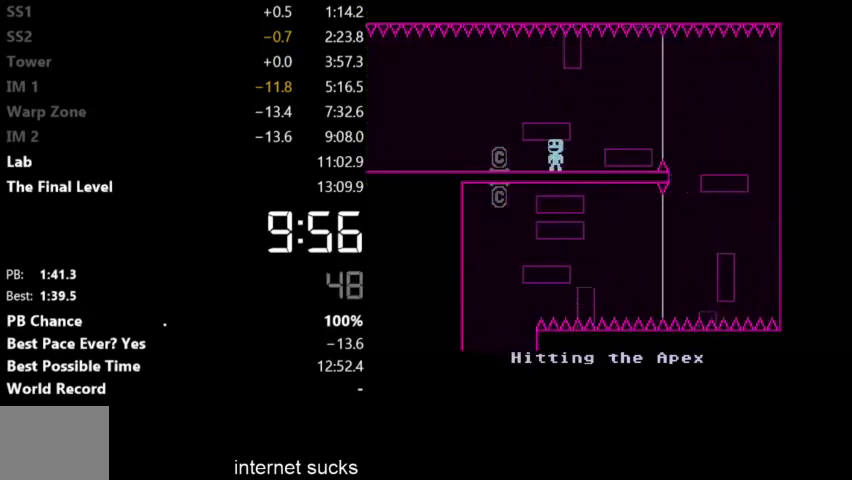
{"keys": ["left"], "events": []}
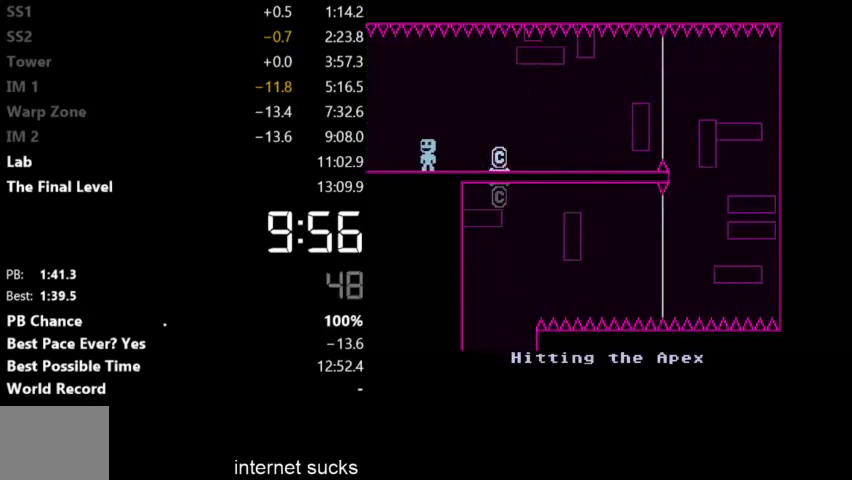
{"keys": ["left"], "events": []}
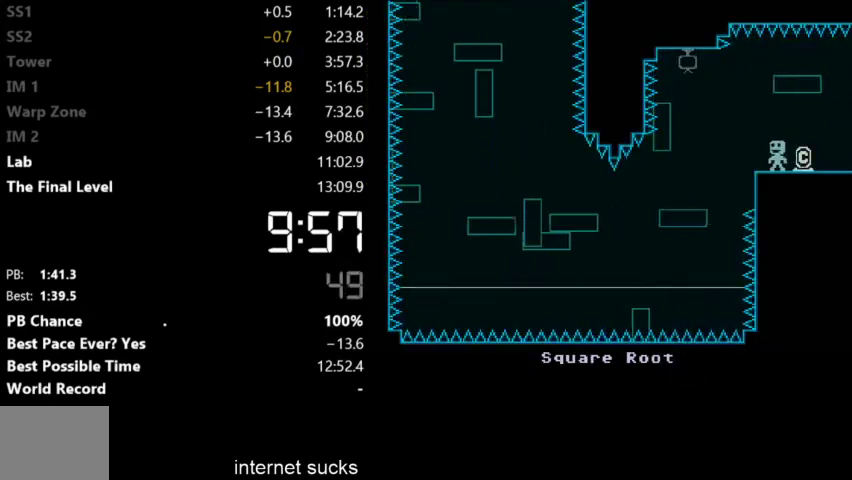
{"keys": ["left"], "events": []}
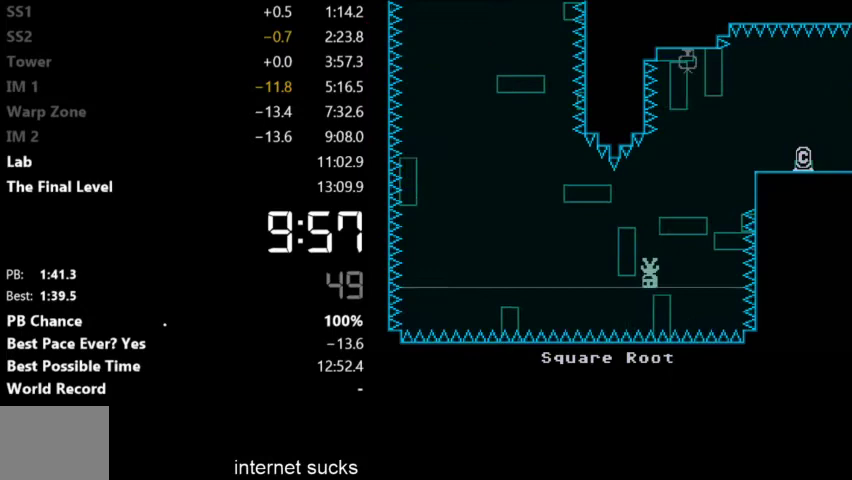
{"keys": ["right"], "events": [[333, "left", "up"], [333, "right", "down"]]}
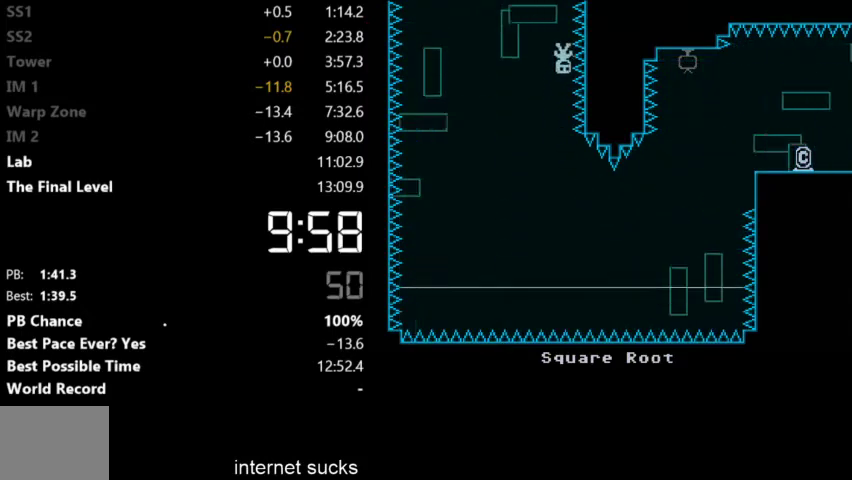
{"keys": ["right"], "events": []}
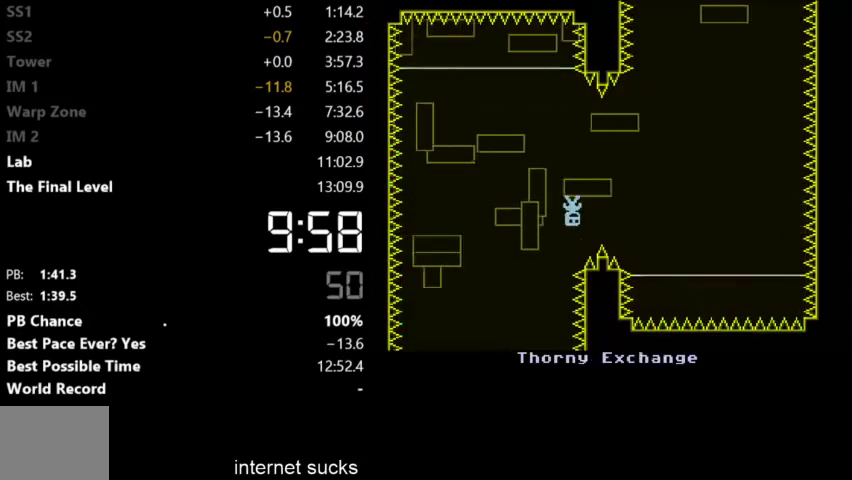
{"keys": ["left"], "events": [[333, "left", "down"], [367, "right", "up"]]}
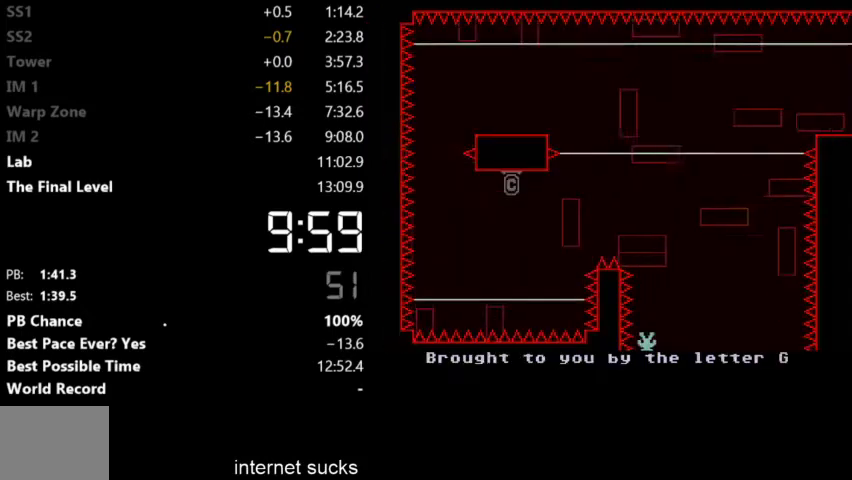
{"keys": ["left"], "events": []}
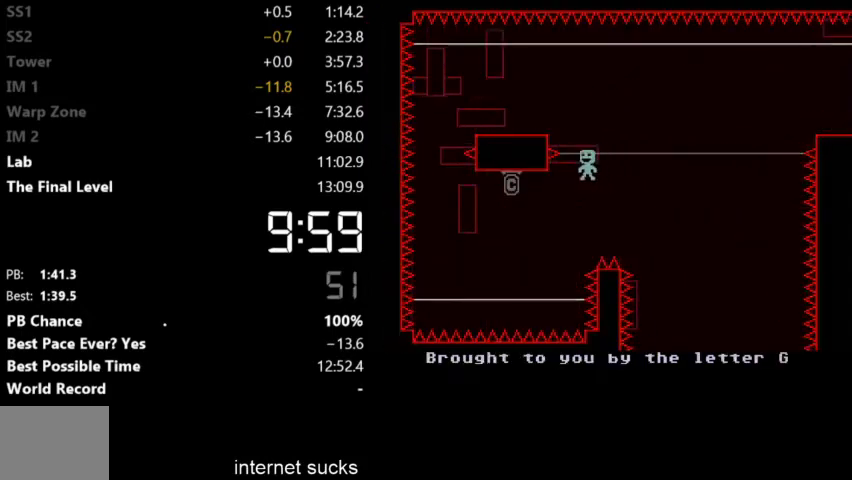
{"keys": ["left"], "events": []}
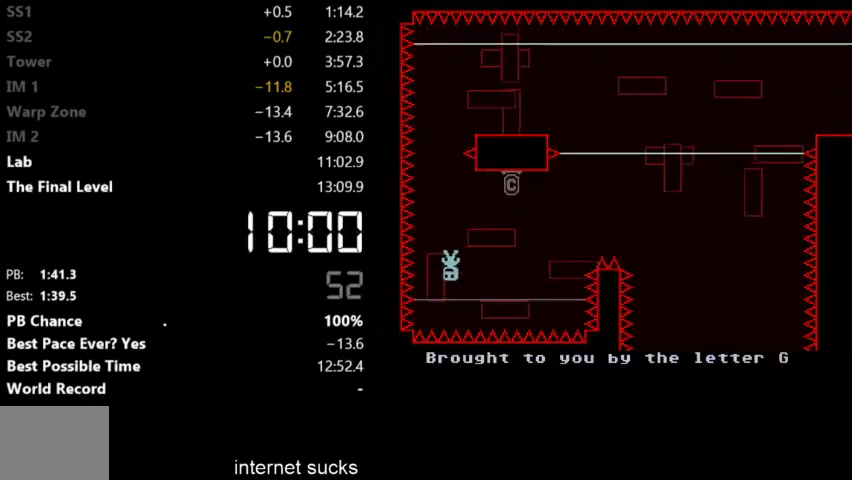
{"keys": ["right"], "events": [[133, "left", "up"], [133, "right", "down"]]}